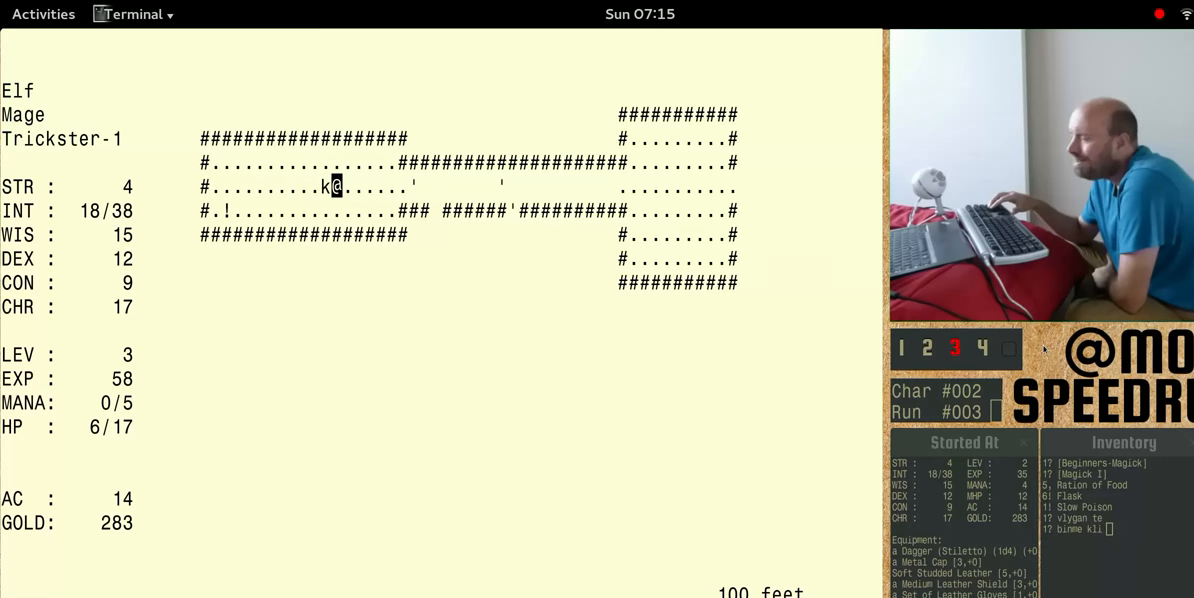
Gameplay with keyboard; each line is a JSON object with the keys held at the frame after it. "events" lists presses ("down") and releases ("up") of "alt", "ctrl", "num4" and "shift" between this image and that frame as [ms after this image, input, new state], when the widget could be followed in between. No other keys are recorded. Mouse input is not recorded.
{"keys": ["num4"], "events": [[67, "num4", "down"]]}
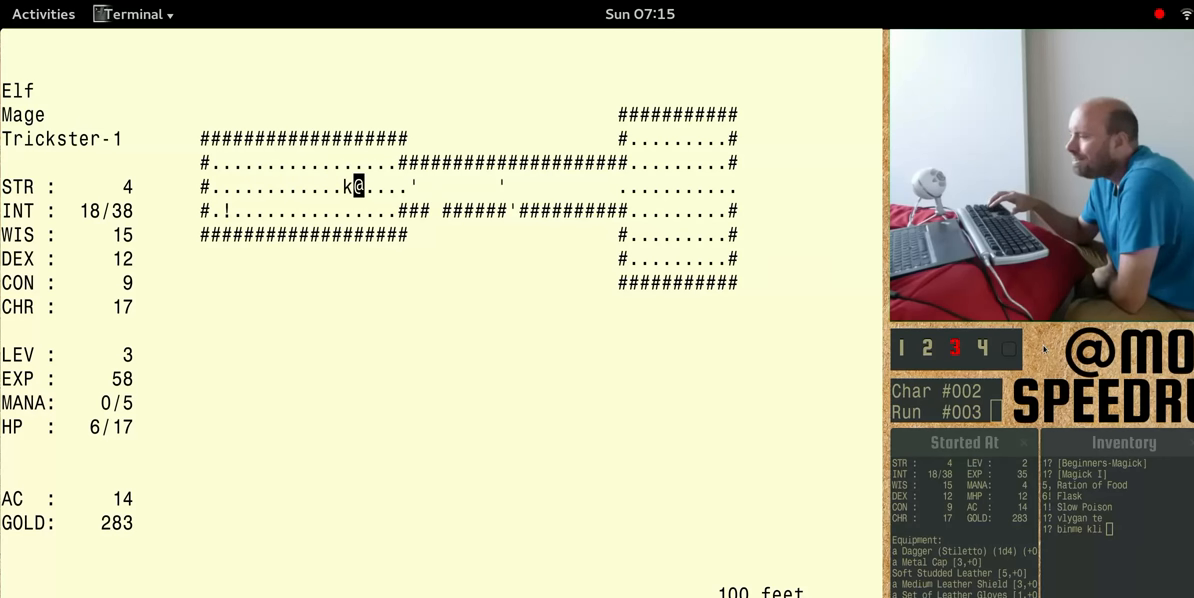
{"keys": ["num4"], "events": []}
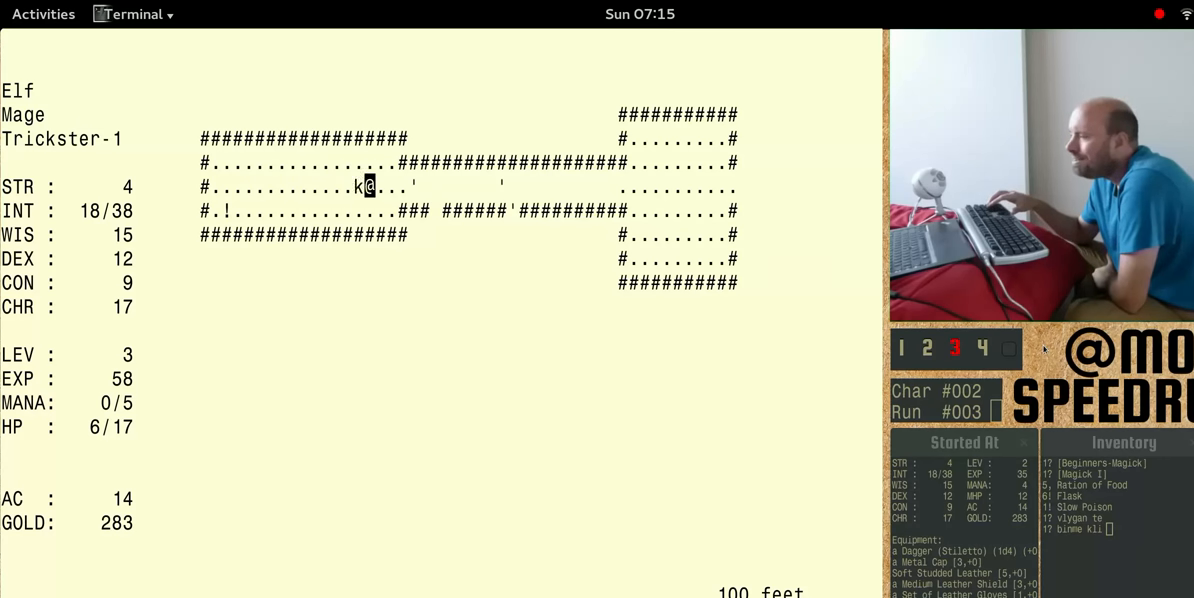
{"keys": ["num4"], "events": []}
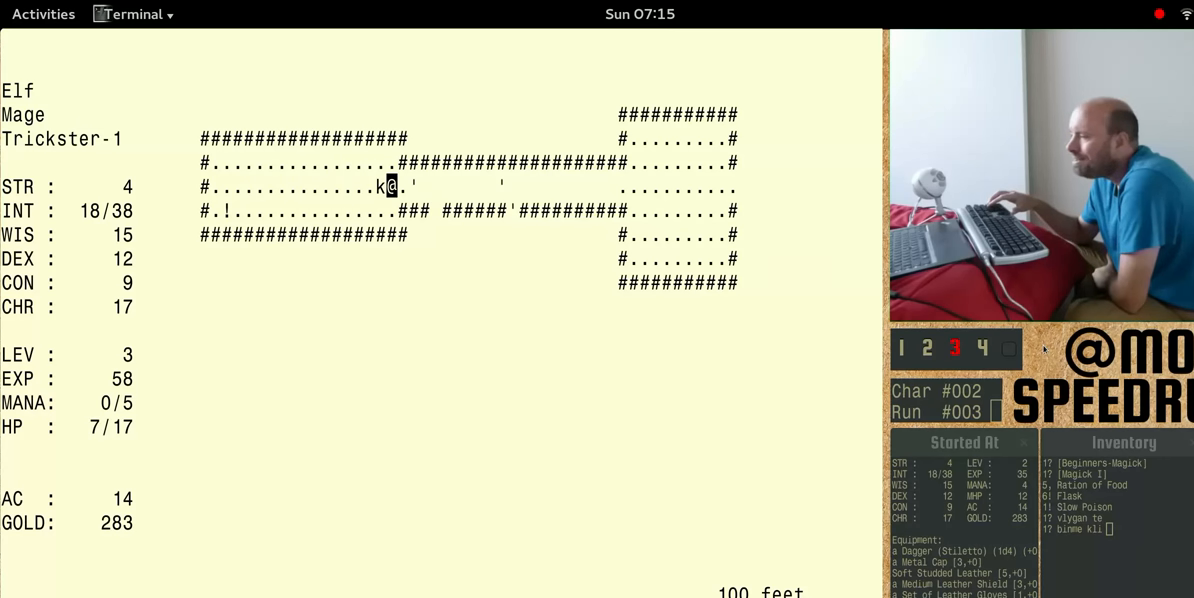
{"keys": ["num4"], "events": []}
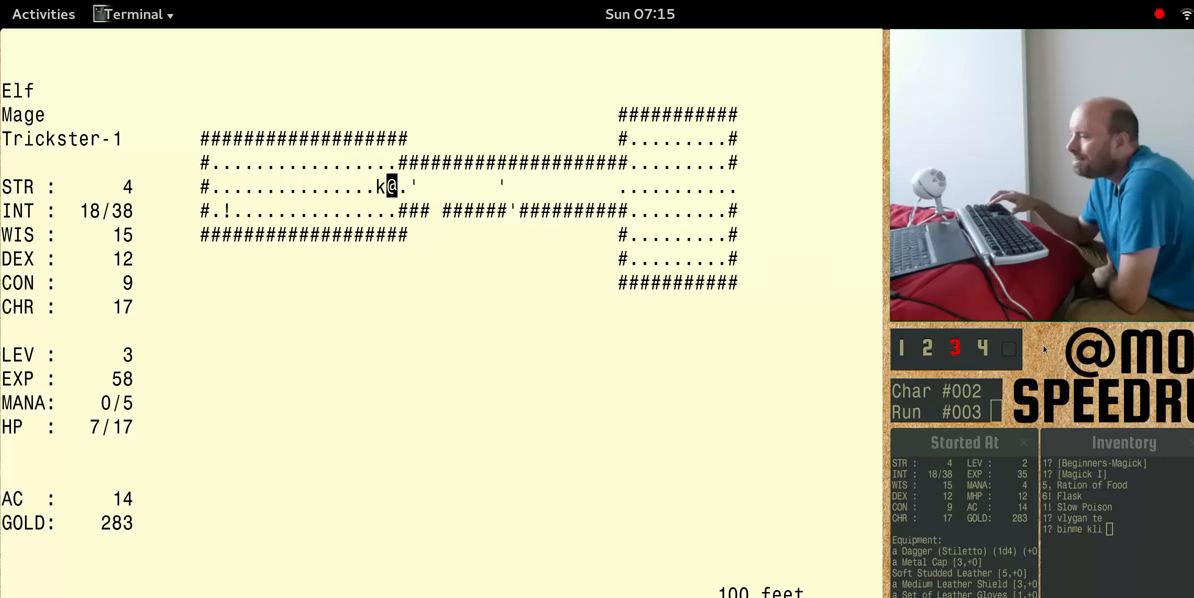
{"keys": ["num4"], "events": []}
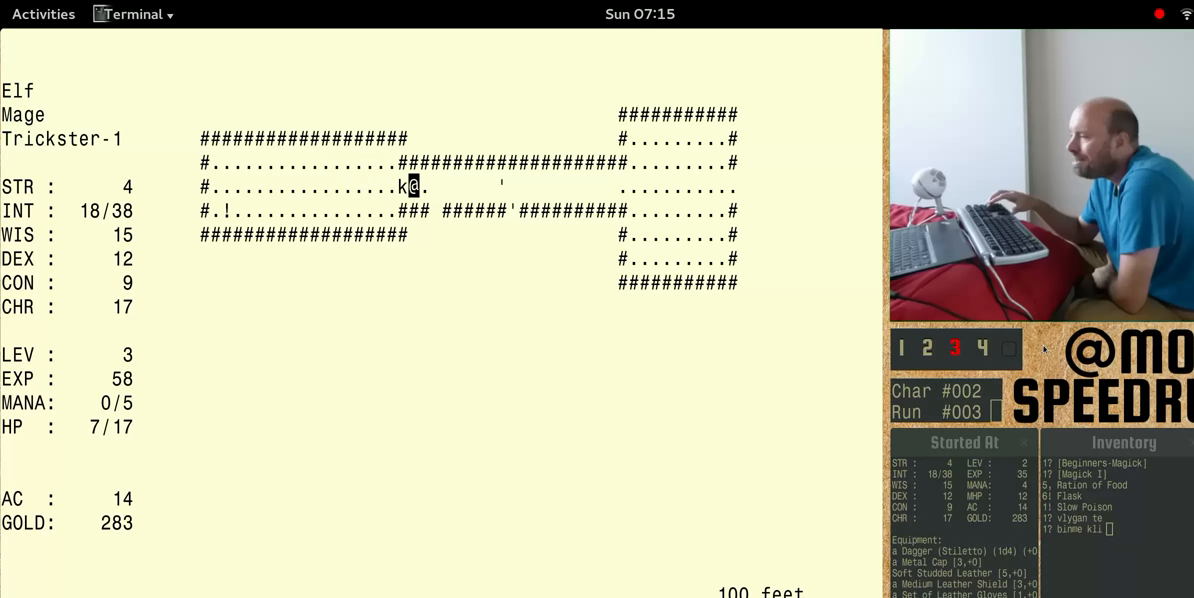
{"keys": ["num4"], "events": []}
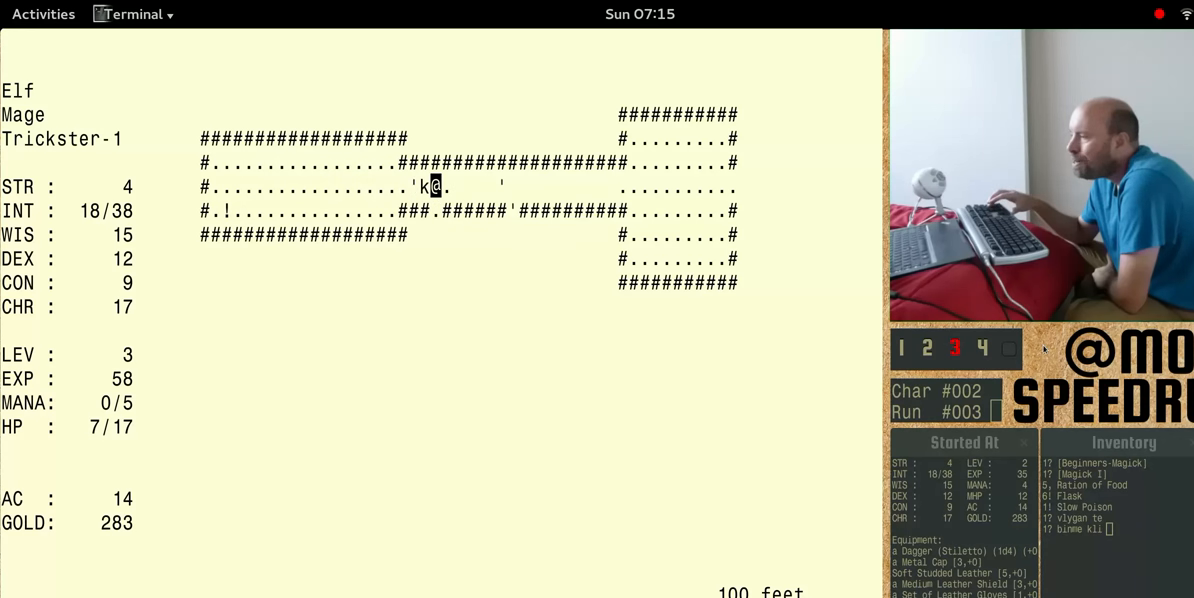
{"keys": ["num4"], "events": []}
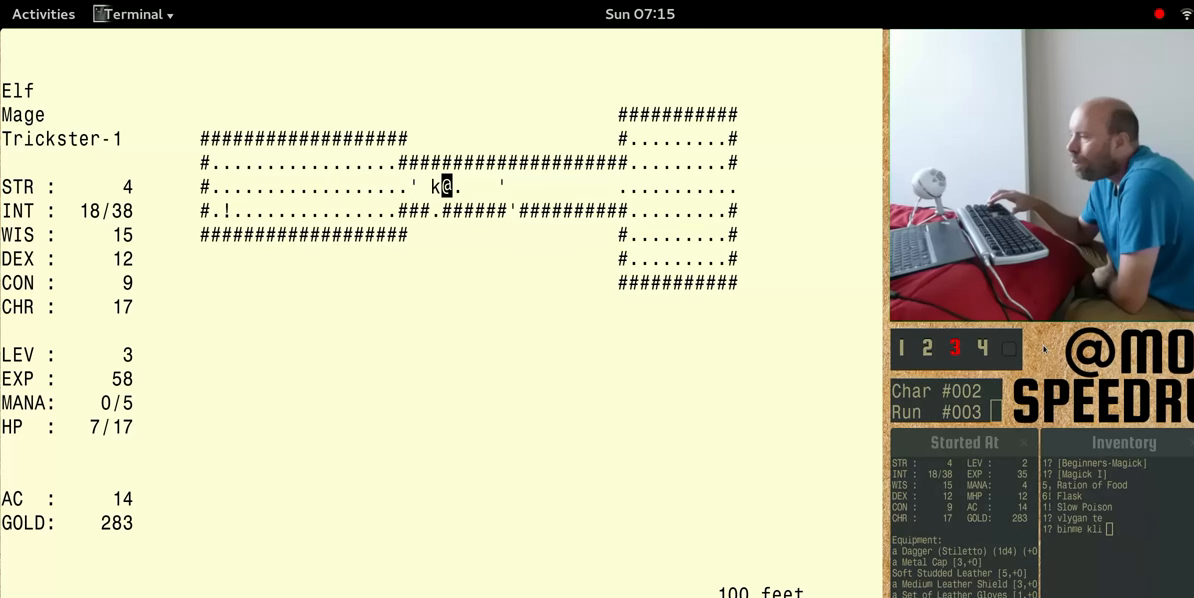
{"keys": ["num4"], "events": []}
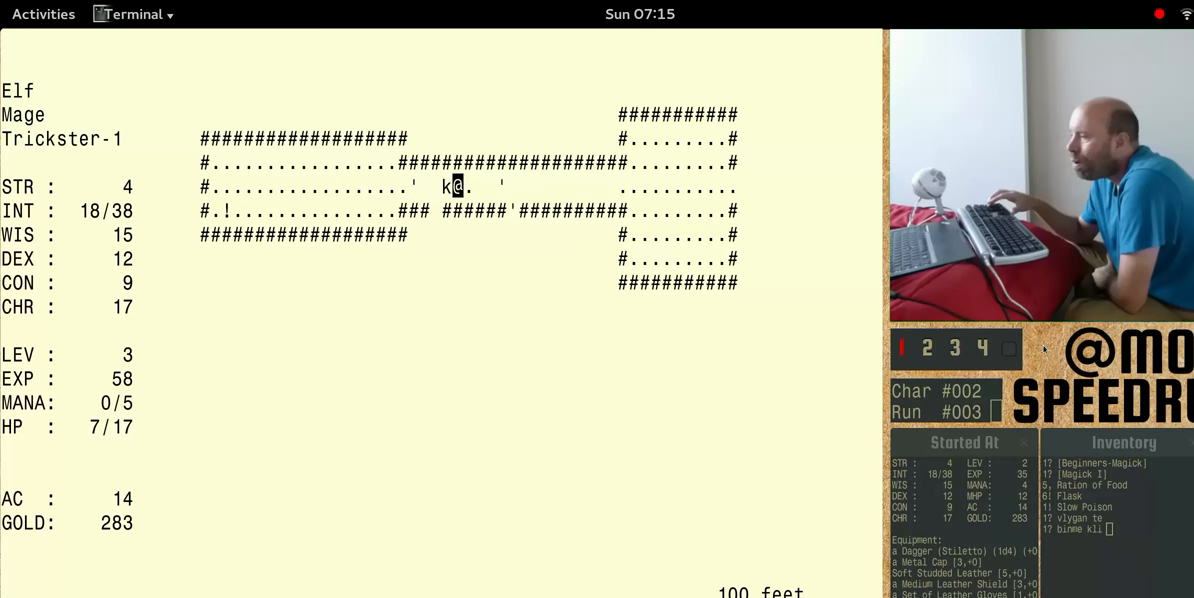
{"keys": ["num4"], "events": []}
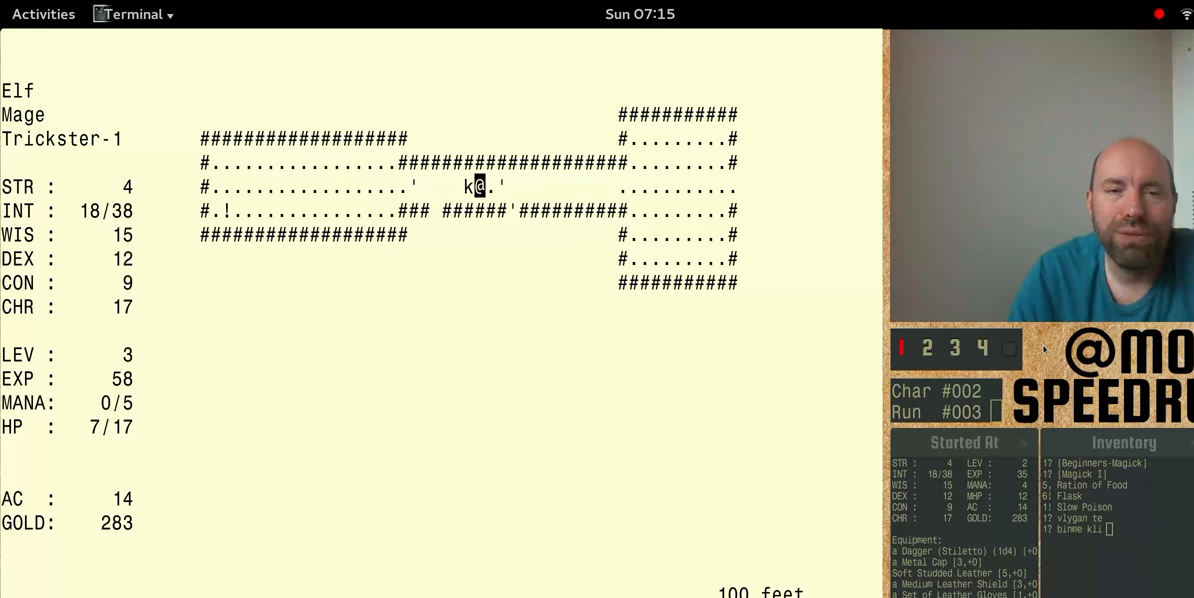
{"keys": ["num4"], "events": []}
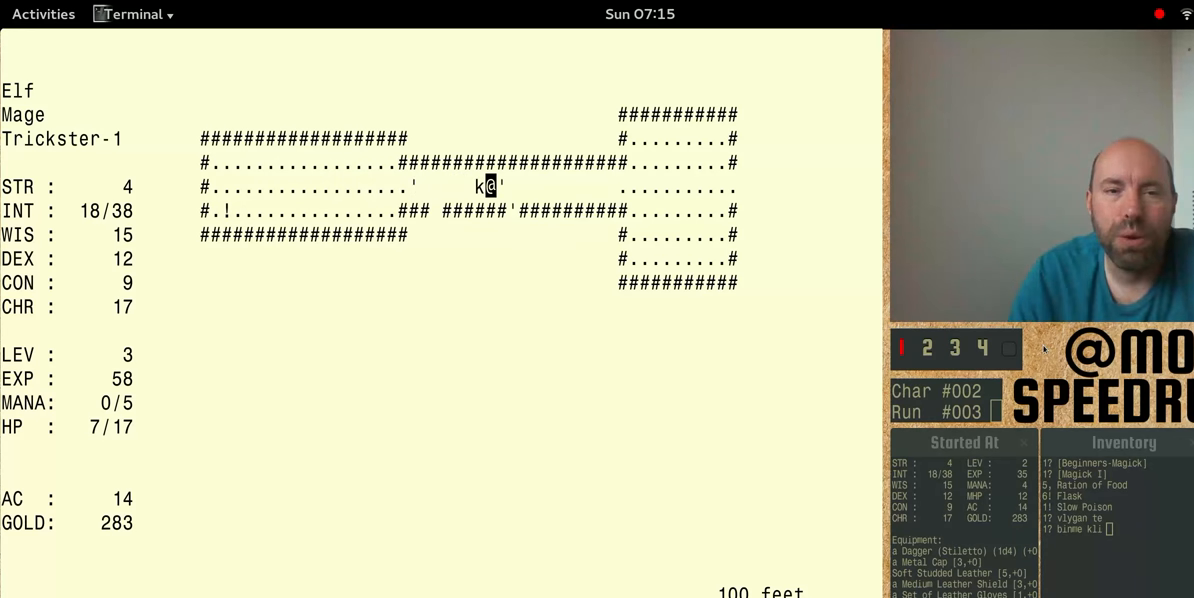
{"keys": ["num4"], "events": []}
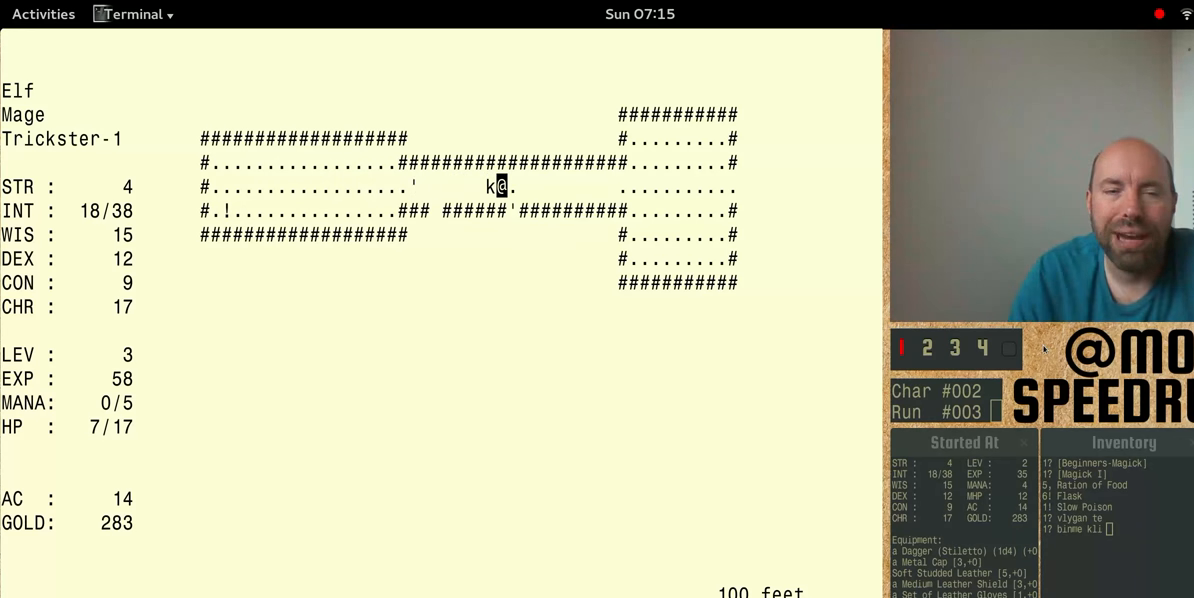
{"keys": ["num4"], "events": []}
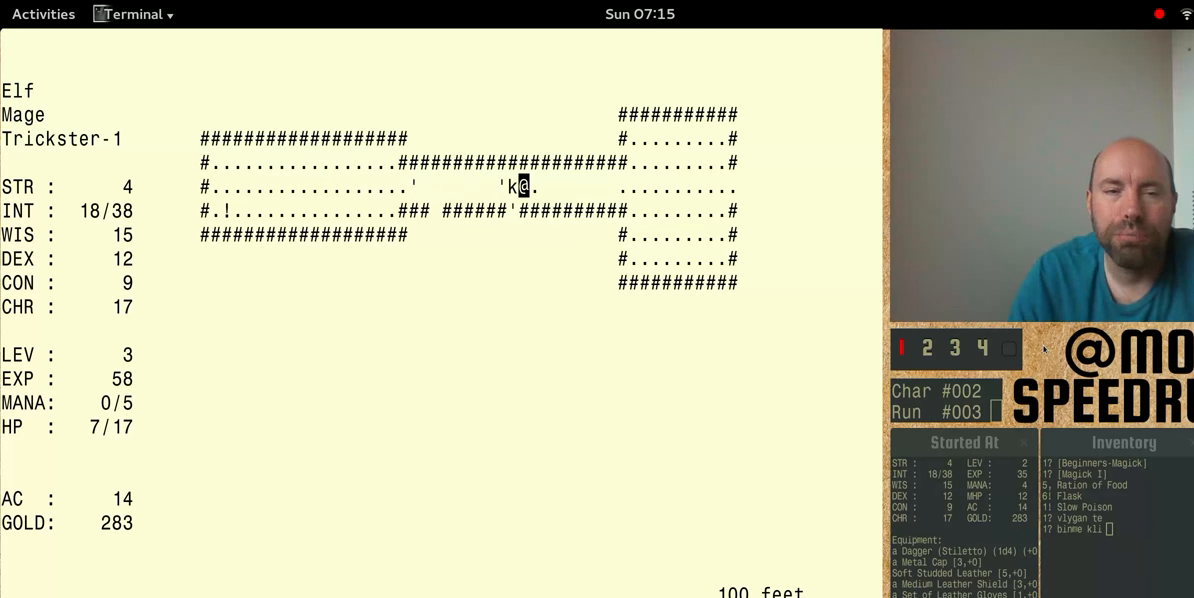
{"keys": ["num4"], "events": []}
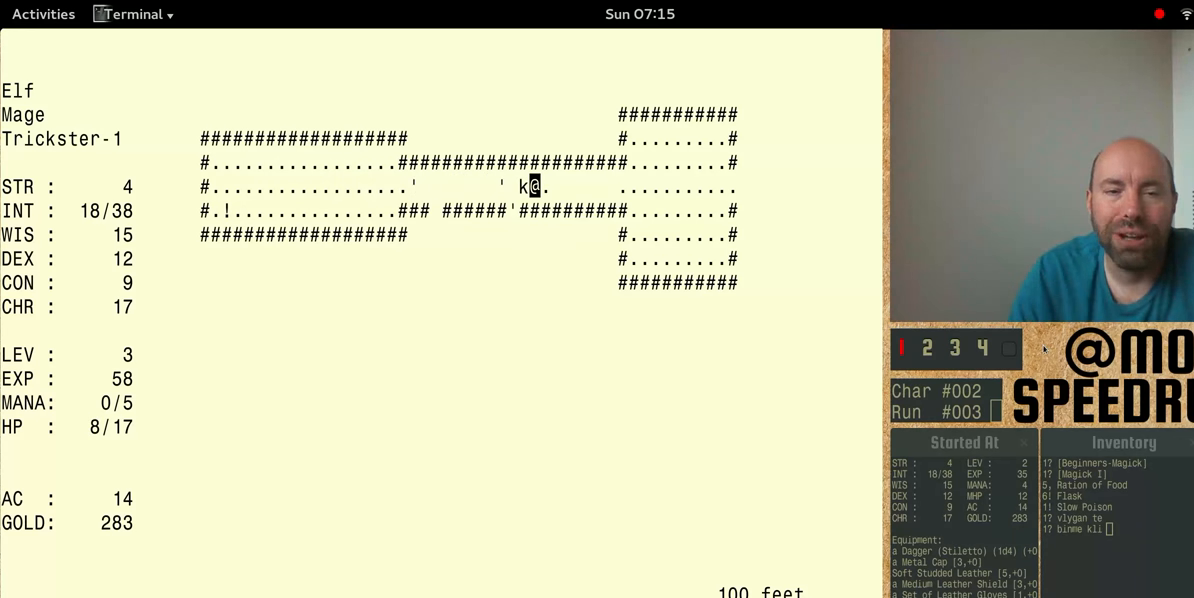
{"keys": ["num4"], "events": []}
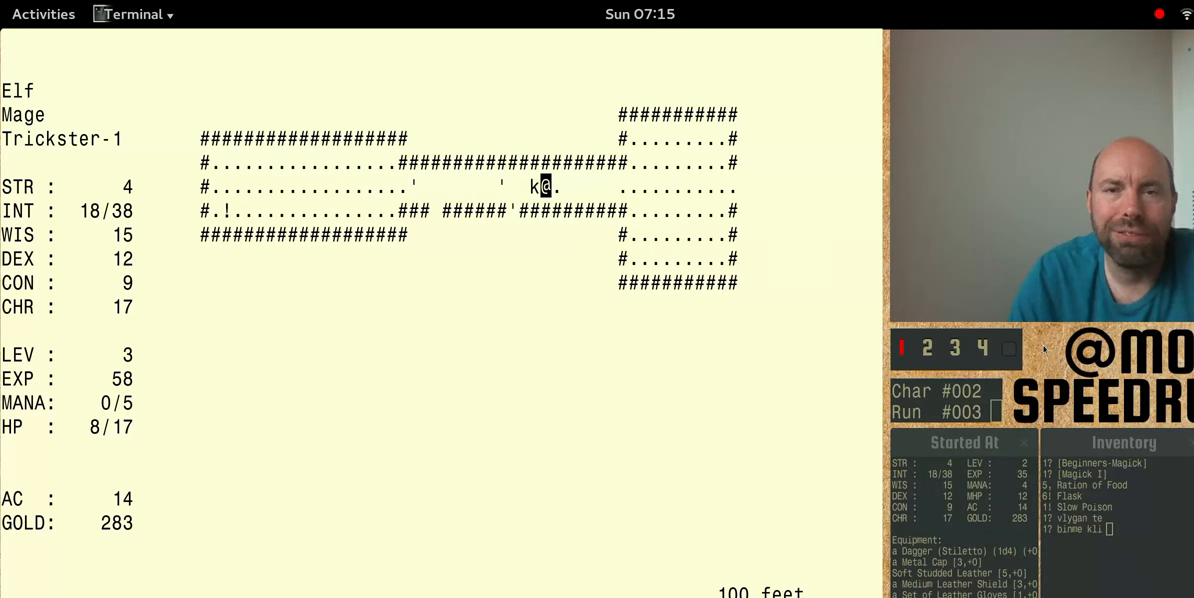
{"keys": ["num4"], "events": []}
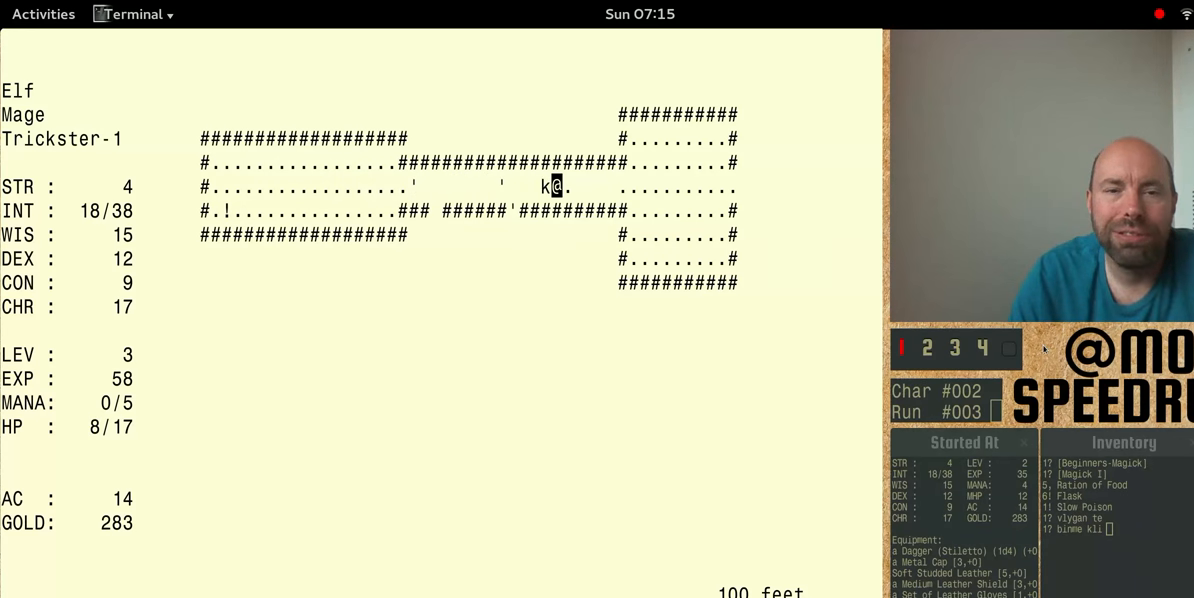
{"keys": ["num4"], "events": []}
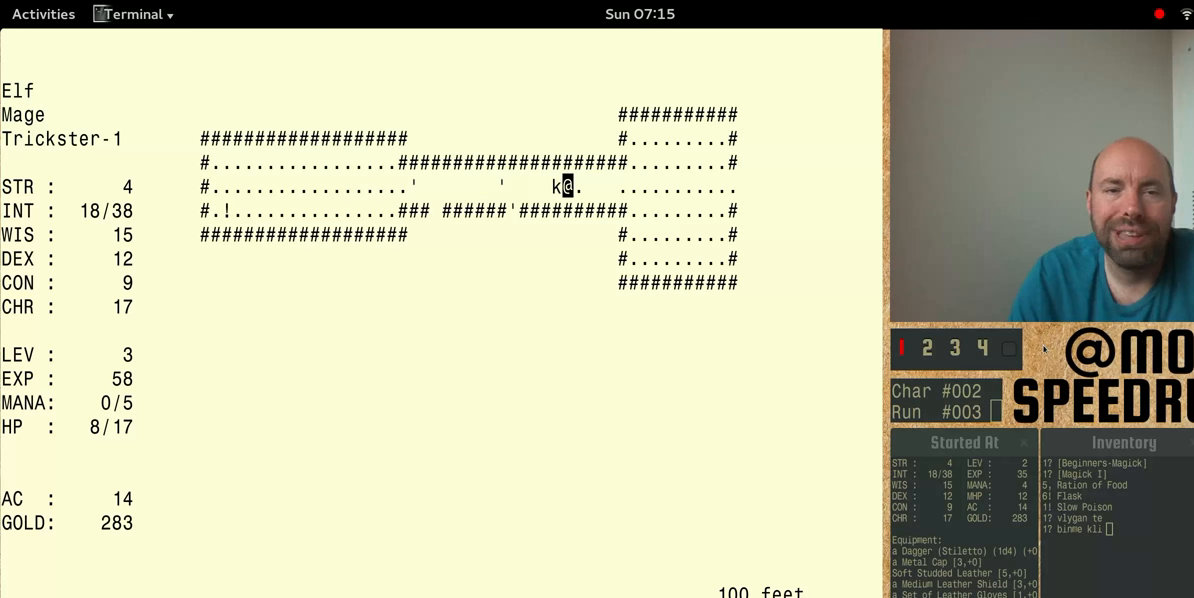
{"keys": ["num4"], "events": []}